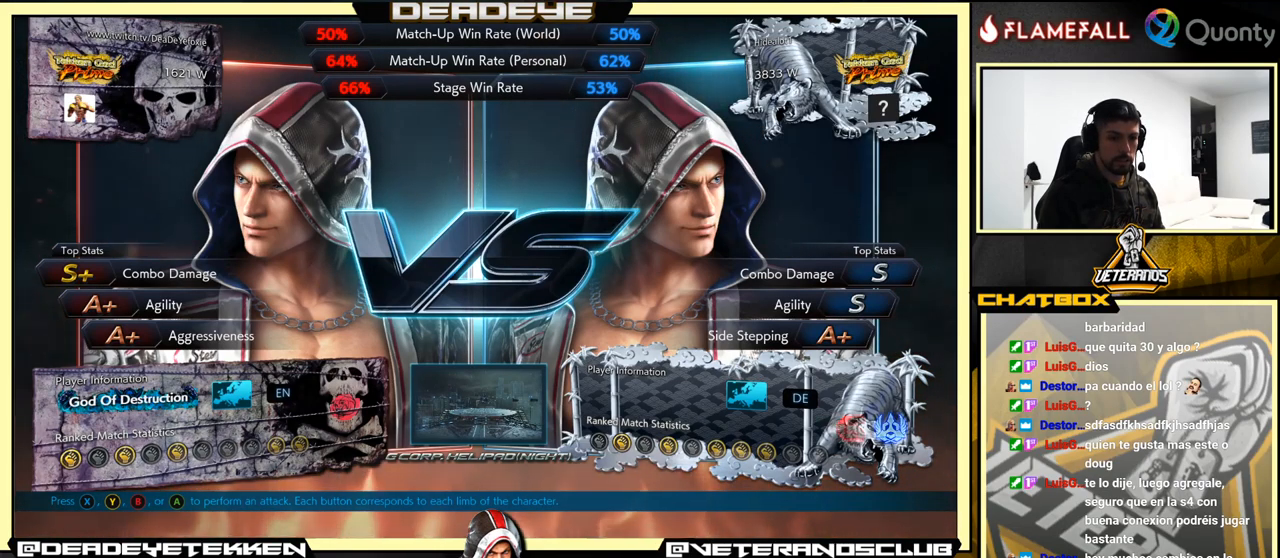
Gameplay with a controller (arcade stick); each line is a JSON object with the inputs held at the frame after it. "events" lists button and stick changes between this image and that frame as [ms after this image, input, new state], when the widget could be followed in between. Not read: L3 R3.
{"buttons": ["SQUARE", "TRIANGLE", "L1", "R1"], "left_stick": "center", "events": [[250, "SQUARE", "up"], [267, "R1", "up"], [267, "TRIANGLE", "up"], [400, "R1", "down"], [467, "SQUARE", "down"], [467, "TRIANGLE", "down"]]}
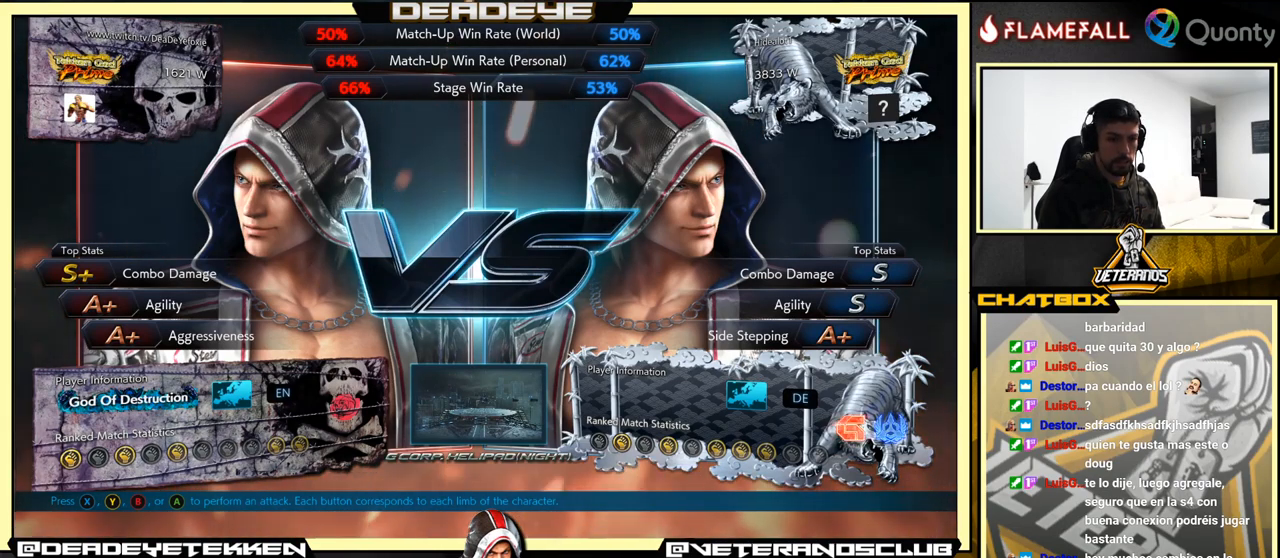
{"buttons": ["TRIANGLE", "L1", "R1"], "left_stick": "center", "events": [[300, "R1", "up"], [300, "TRIANGLE", "up"], [317, "SQUARE", "up"], [333, "L1", "up"], [433, "L1", "down"], [467, "R1", "down"], [500, "TRIANGLE", "down"]]}
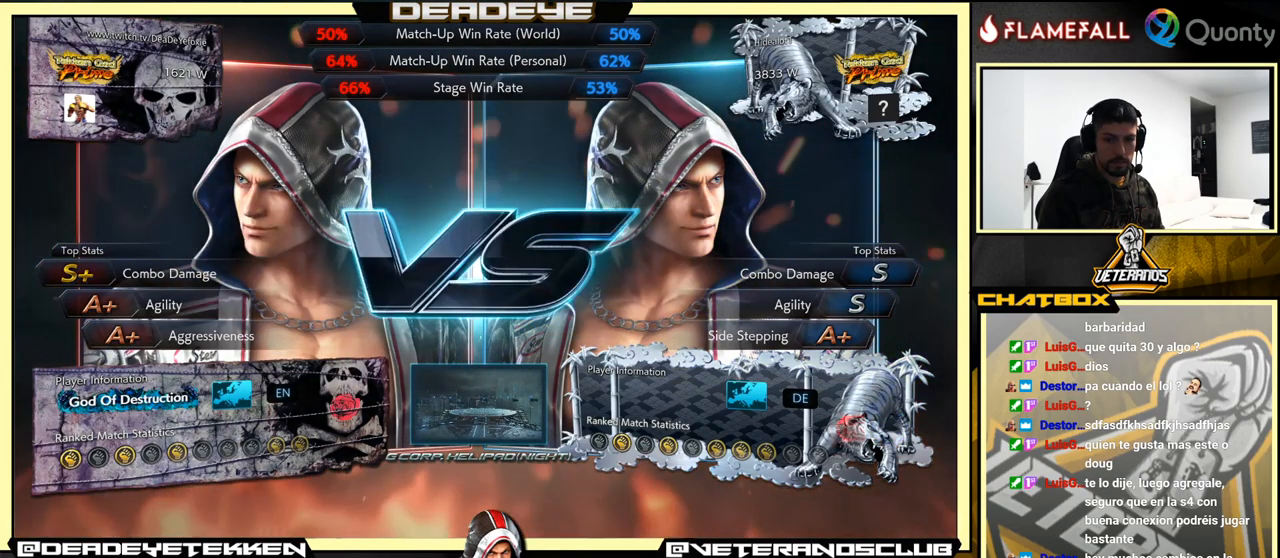
{"buttons": ["CROSS"], "left_stick": "center", "events": [[67, "SQUARE", "down"], [200, "L1", "up"], [200, "R1", "up"], [233, "left_stick", "down"], [317, "TRIANGLE", "up"], [333, "SQUARE", "up"], [383, "left_stick", "center"], [417, "CROSS", "down"]]}
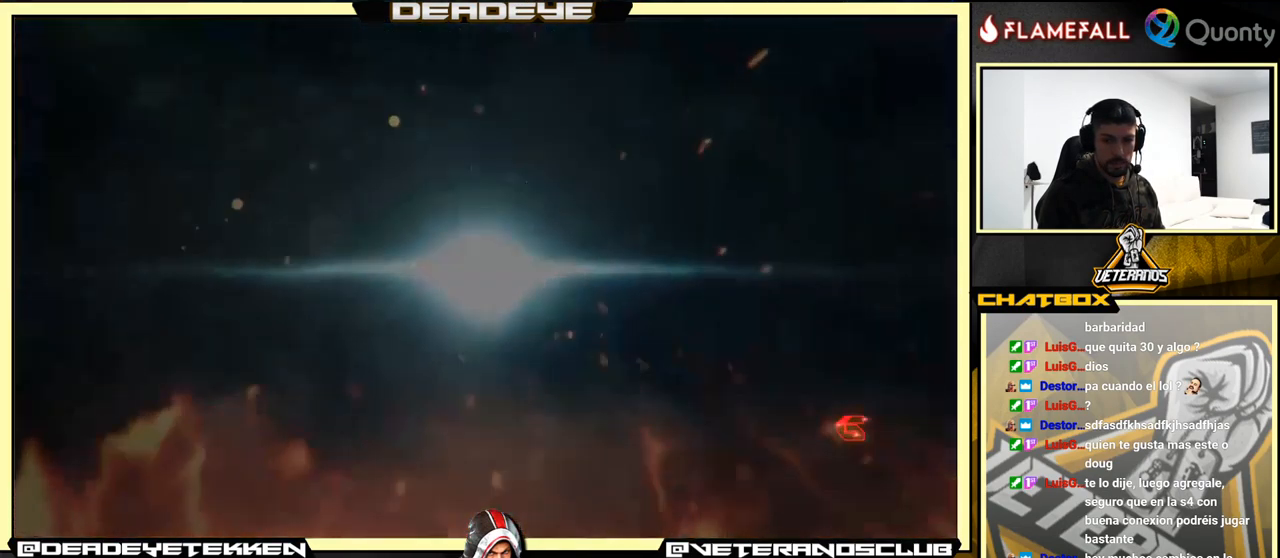
{"buttons": [], "left_stick": "center", "events": [[67, "CROSS", "up"], [233, "CROSS", "down"], [300, "CROSS", "up"]]}
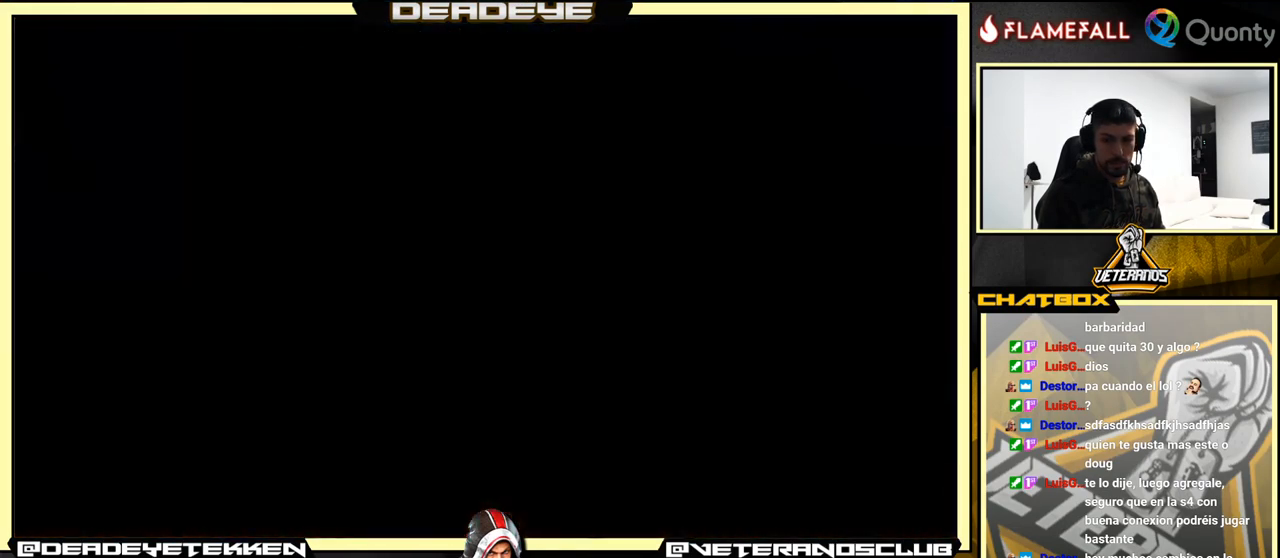
{"buttons": [], "left_stick": "center", "events": [[50, "left_stick", "down"], [100, "left_stick", "down-left"], [300, "left_stick", "center"]]}
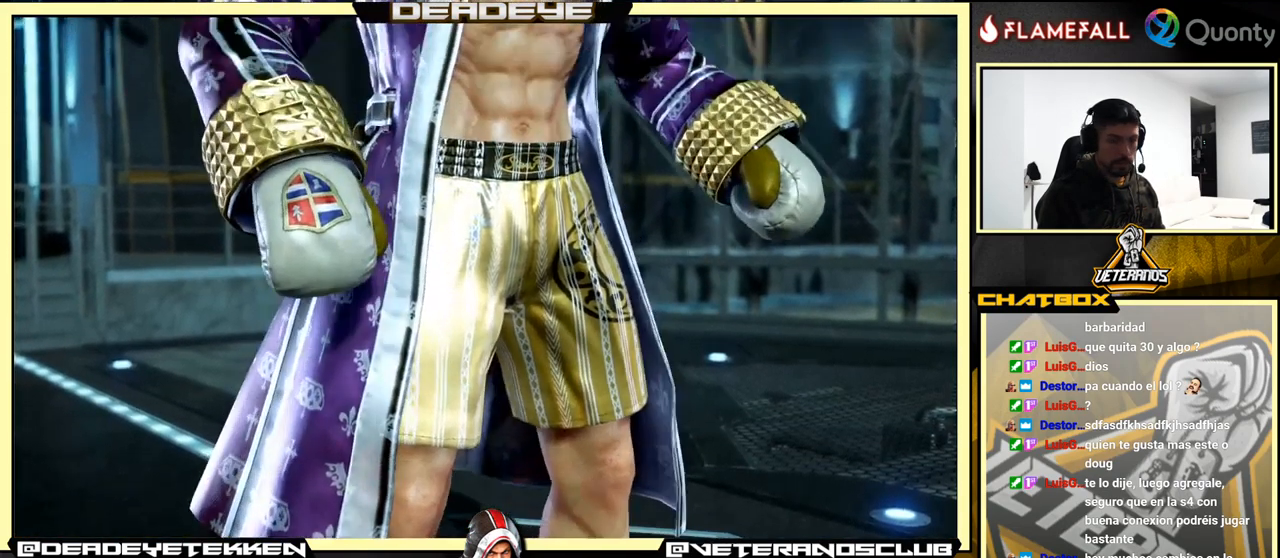
{"buttons": ["START"], "left_stick": "center", "events": [[400, "START", "down"]]}
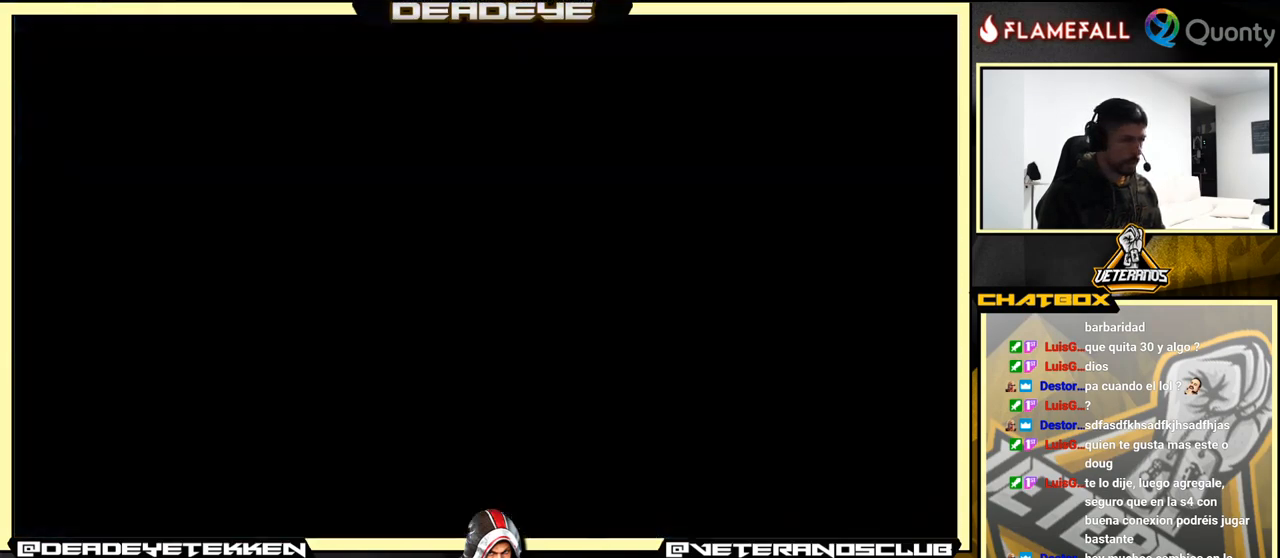
{"buttons": [], "left_stick": "center", "events": [[83, "START", "up"], [317, "START", "down"], [483, "START", "up"]]}
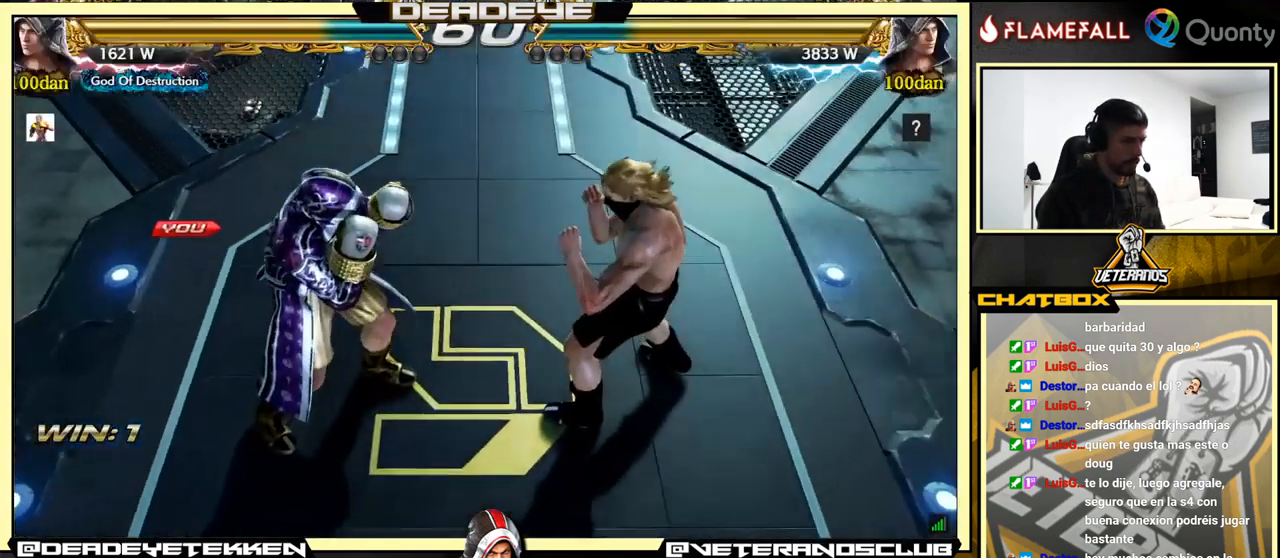
{"buttons": [], "left_stick": "center", "events": [[267, "left_stick", "right"], [367, "left_stick", "center"]]}
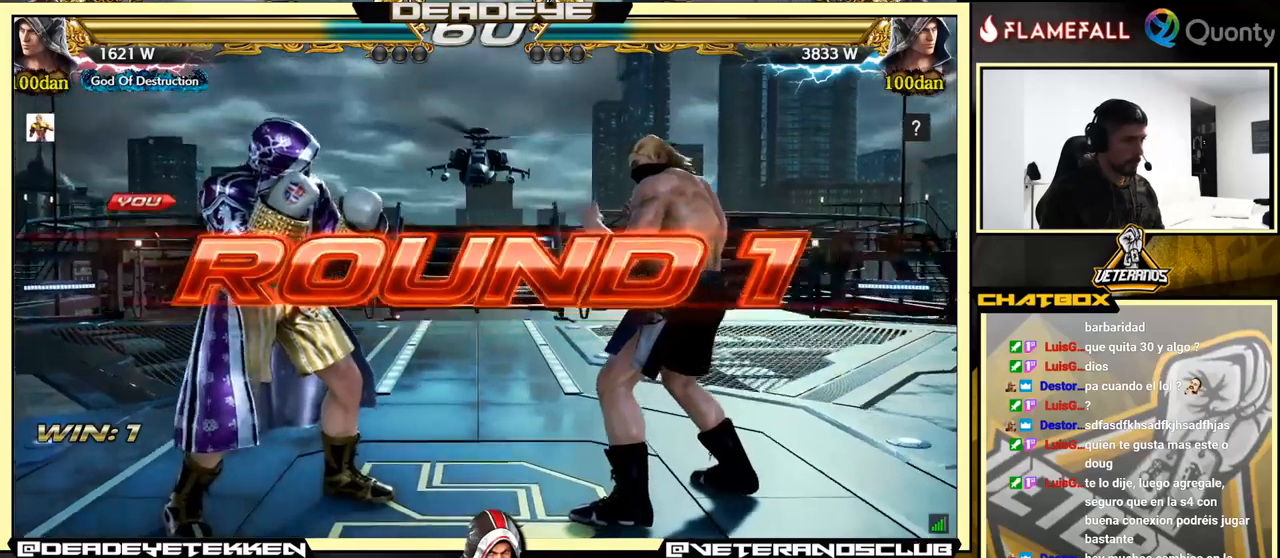
{"buttons": [], "left_stick": "center", "events": []}
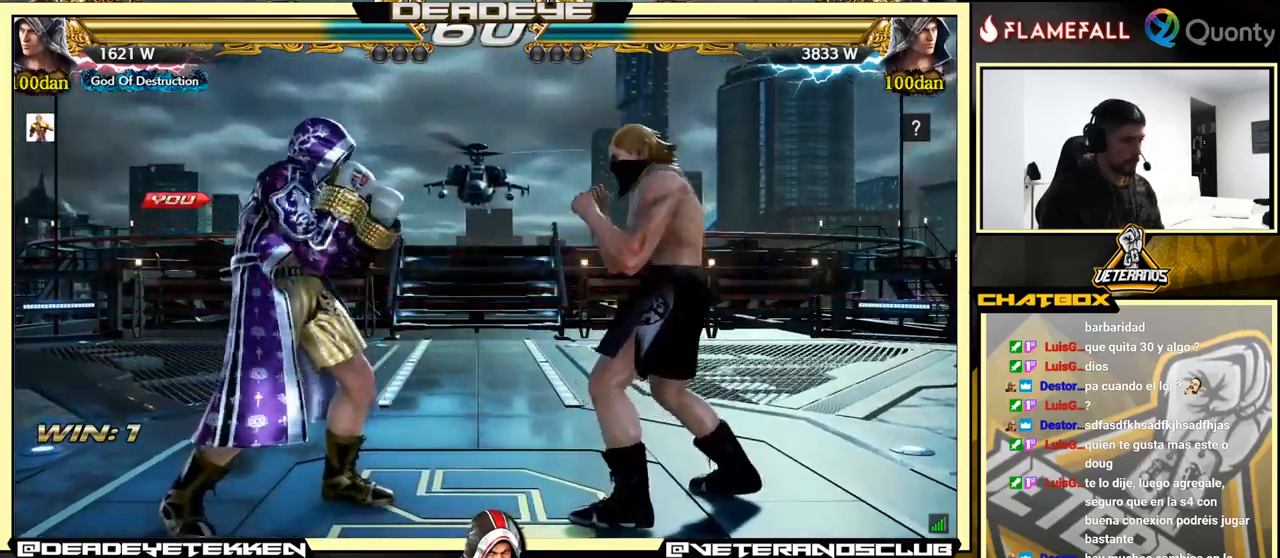
{"buttons": [], "left_stick": "center", "events": [[50, "L2", "down"], [84, "CIRCLE", "down"], [84, "R2", "down"], [84, "left_stick", "left"], [100, "TRIANGLE", "down"], [134, "SQUARE", "down"], [150, "left_stick", "down"], [184, "CROSS", "down"], [217, "CIRCLE", "up"], [217, "left_stick", "left"], [234, "R2", "up"], [234, "SQUARE", "up"], [250, "CROSS", "up"], [250, "TRIANGLE", "up"], [267, "L2", "up"], [267, "left_stick", "down"], [350, "left_stick", "center"]]}
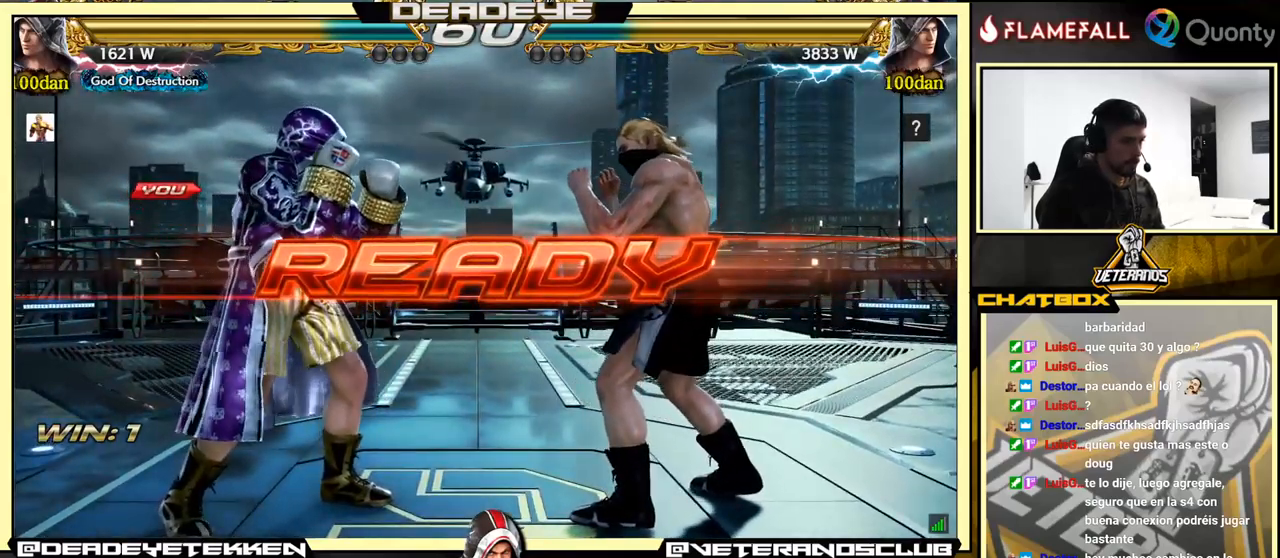
{"buttons": [], "left_stick": "center", "events": []}
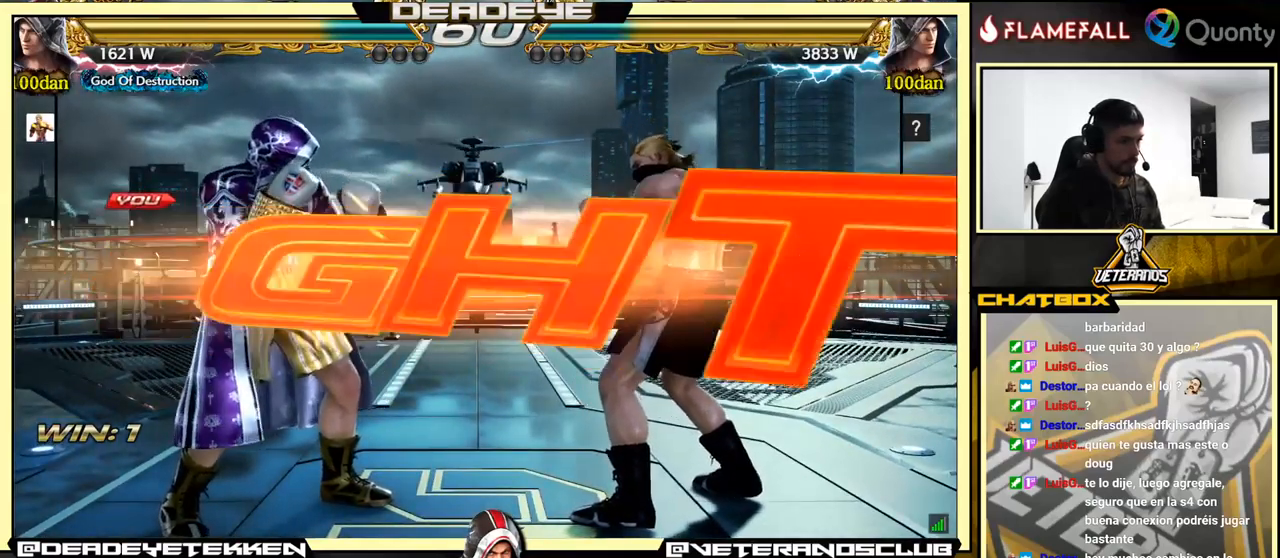
{"buttons": [], "left_stick": "up", "events": [[417, "left_stick", "up"]]}
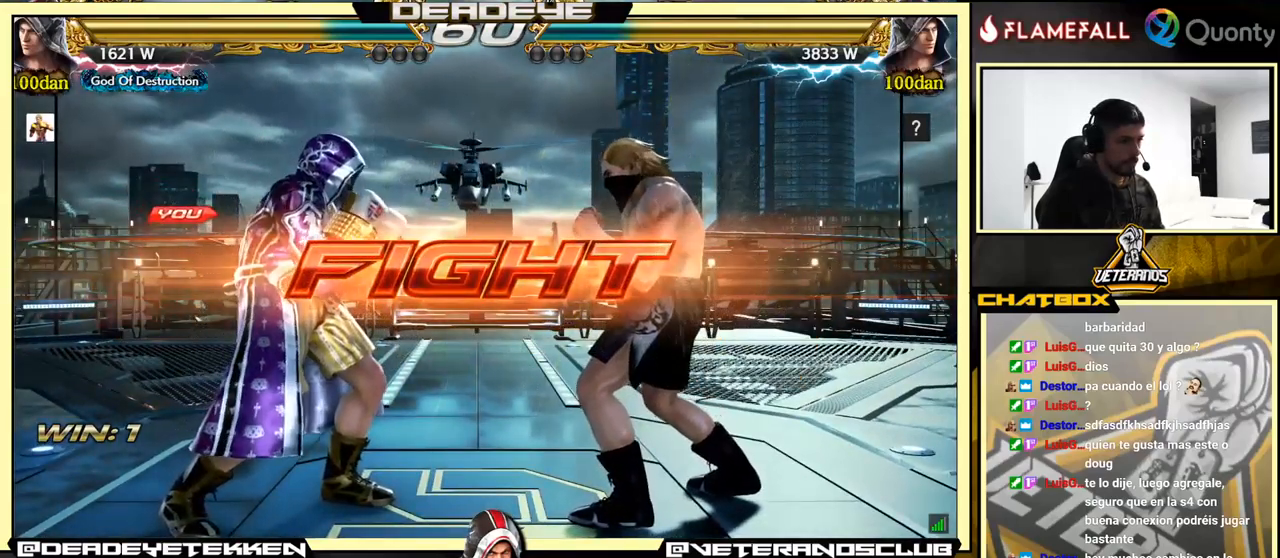
{"buttons": [], "left_stick": "left", "events": [[17, "left_stick", "center"], [117, "left_stick", "left"], [167, "left_stick", "center"], [267, "left_stick", "left"]]}
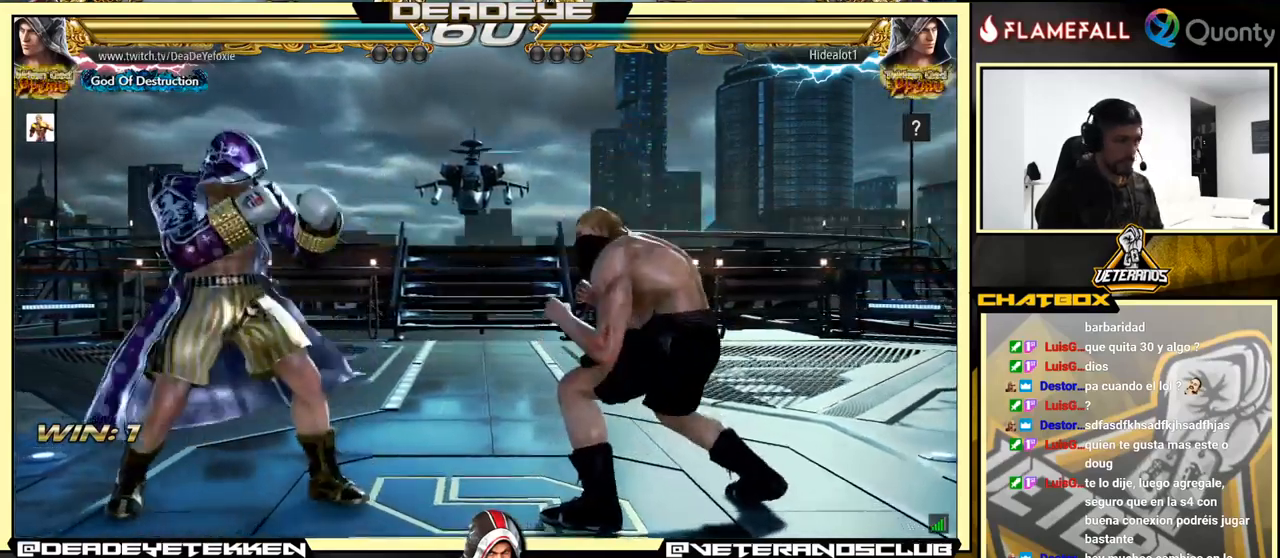
{"buttons": [], "left_stick": "center", "events": [[167, "left_stick", "center"], [234, "left_stick", "left"], [484, "left_stick", "center"]]}
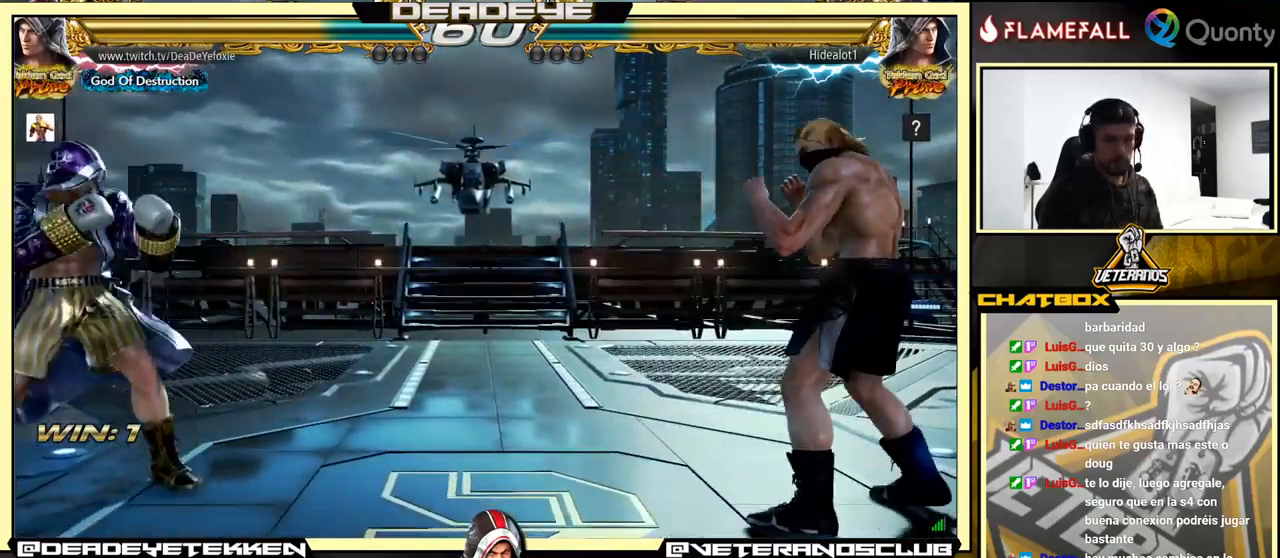
{"buttons": [], "left_stick": "right", "events": [[17, "left_stick", "right"], [84, "left_stick", "center"], [134, "left_stick", "right"], [234, "left_stick", "center"], [284, "left_stick", "left"], [450, "left_stick", "center"], [500, "left_stick", "right"]]}
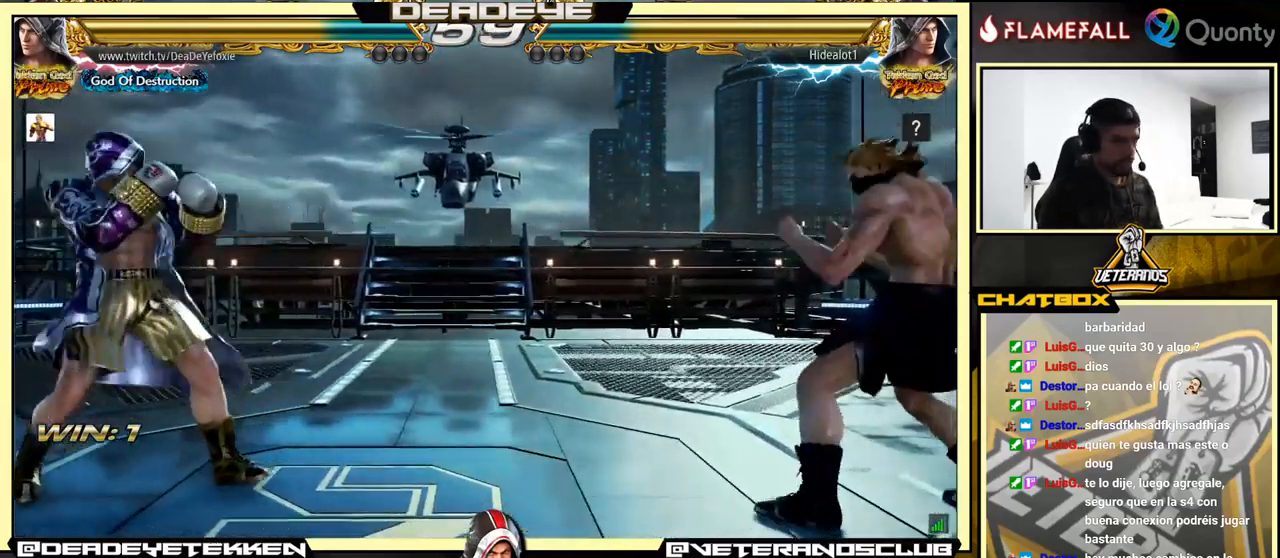
{"buttons": [], "left_stick": "right", "events": [[234, "left_stick", "left"], [284, "left_stick", "center"], [334, "left_stick", "left"], [417, "left_stick", "right"]]}
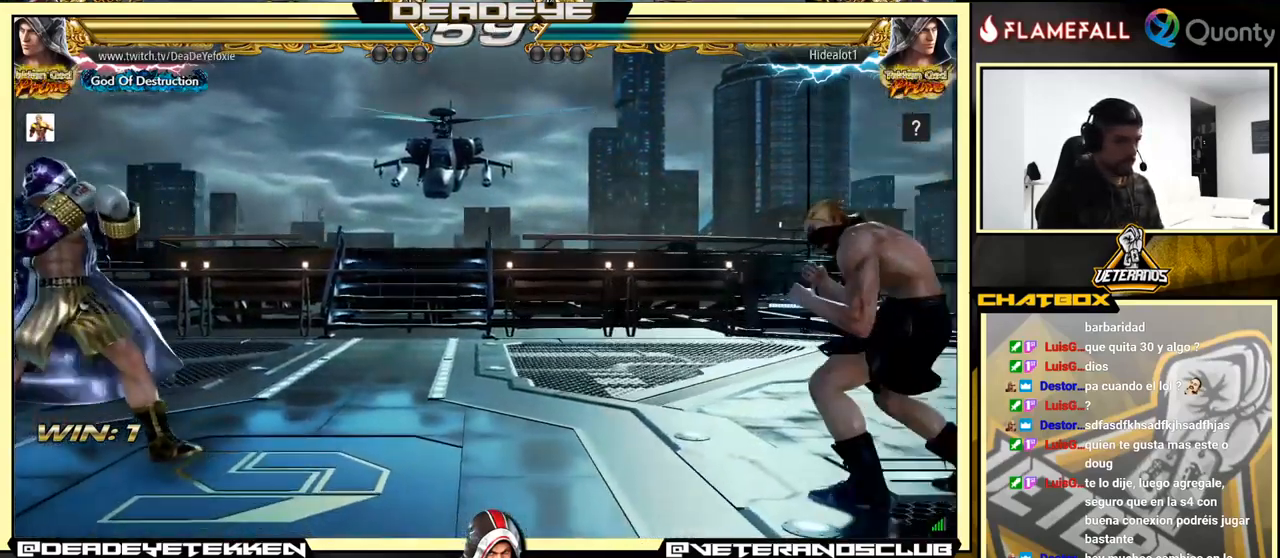
{"buttons": [], "left_stick": "right", "events": [[234, "left_stick", "down"], [334, "left_stick", "right"], [400, "left_stick", "center"], [450, "left_stick", "right"]]}
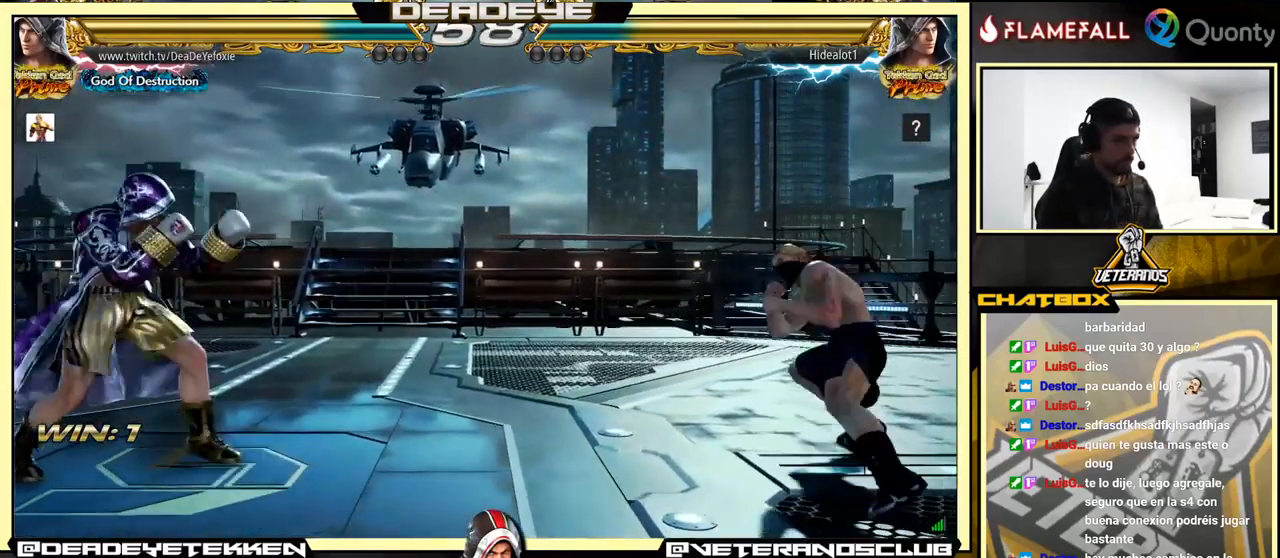
{"buttons": [], "left_stick": "down", "events": [[100, "left_stick", "down"], [150, "left_stick", "center"], [200, "left_stick", "right"], [267, "left_stick", "center"], [317, "left_stick", "right"], [417, "left_stick", "down"]]}
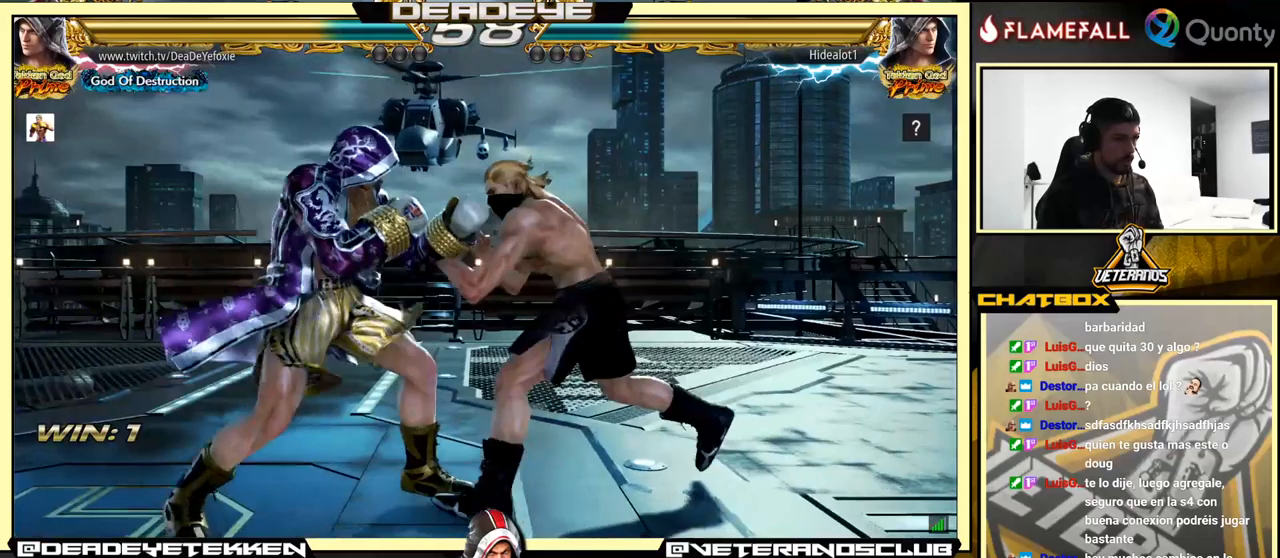
{"buttons": [], "left_stick": "left", "events": [[66, "left_stick", "left"]]}
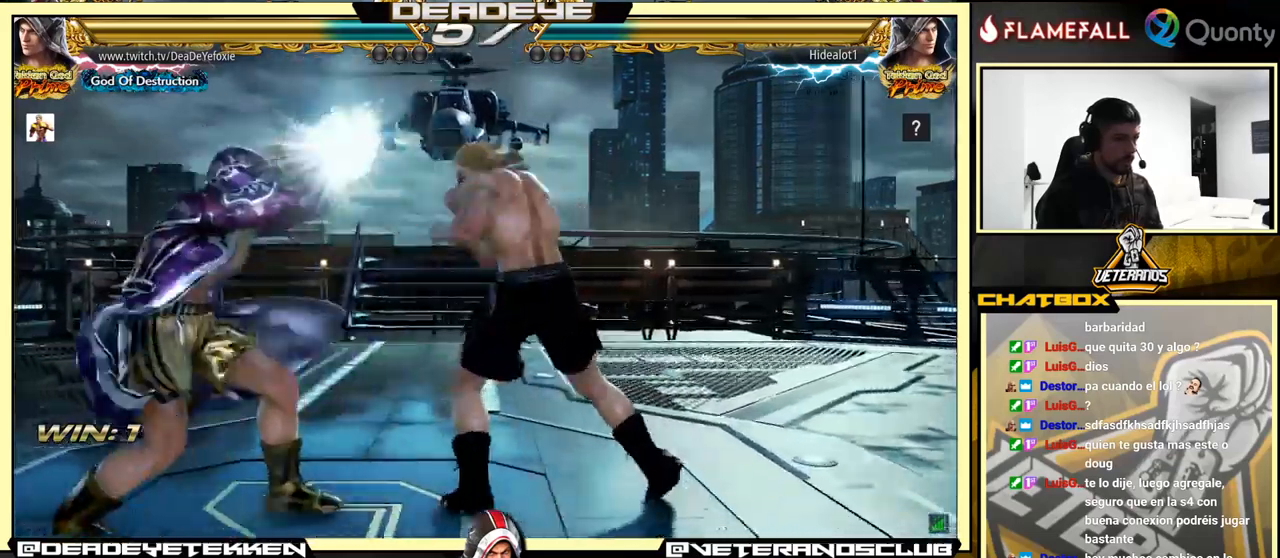
{"buttons": [], "left_stick": "down", "events": [[416, "left_stick", "center"], [500, "left_stick", "down"]]}
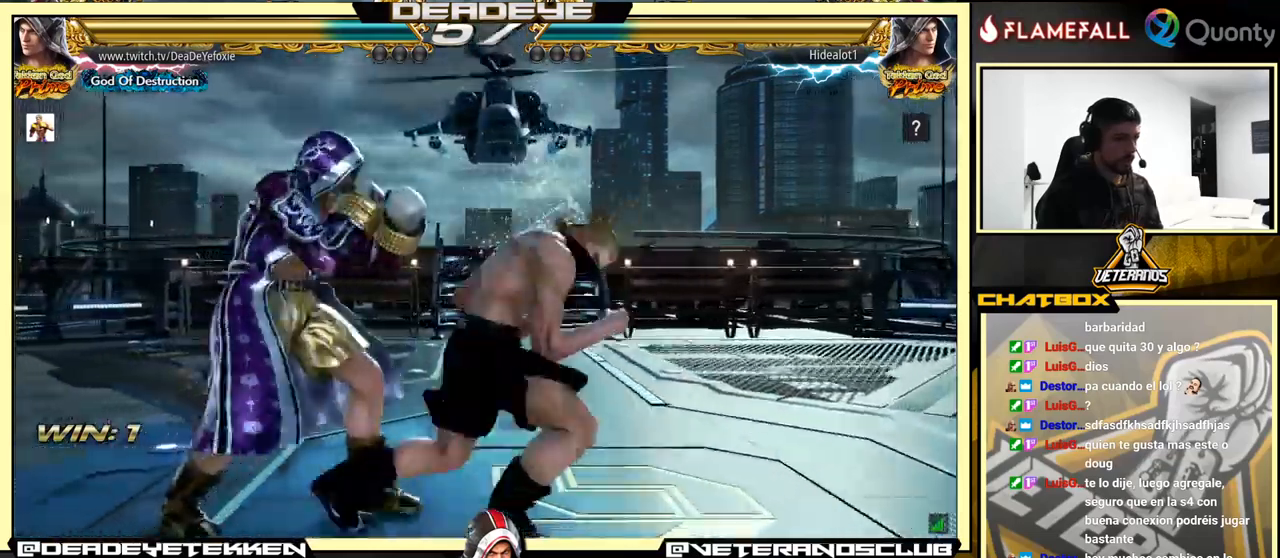
{"buttons": [], "left_stick": "left", "events": [[16, "left_stick", "center"], [383, "left_stick", "left"]]}
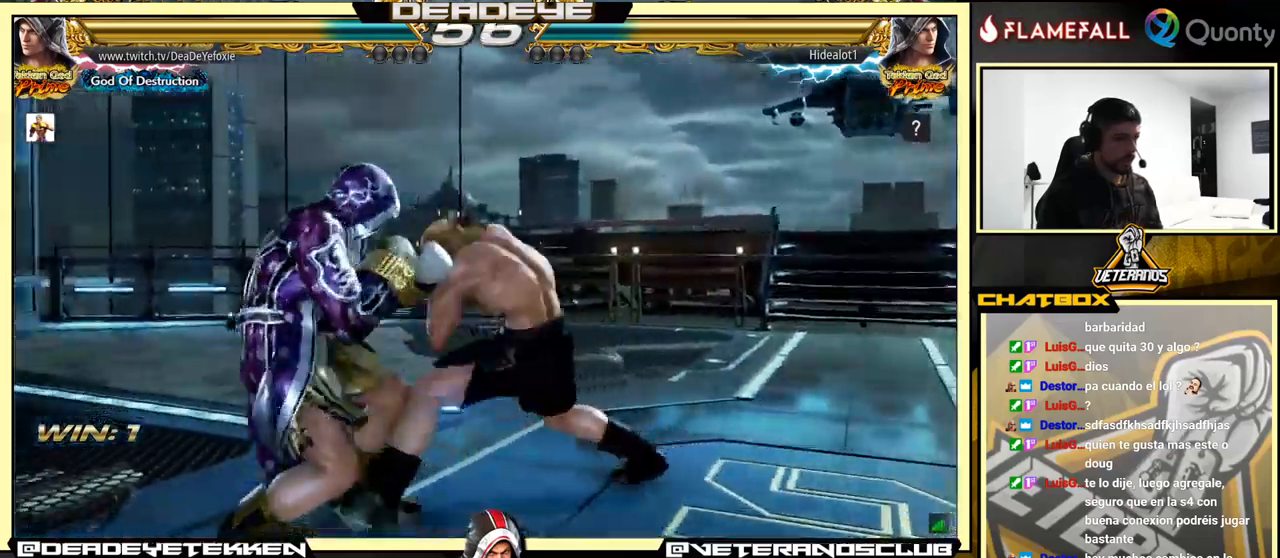
{"buttons": [], "left_stick": "center", "events": [[333, "left_stick", "center"], [400, "left_stick", "down"], [483, "left_stick", "center"]]}
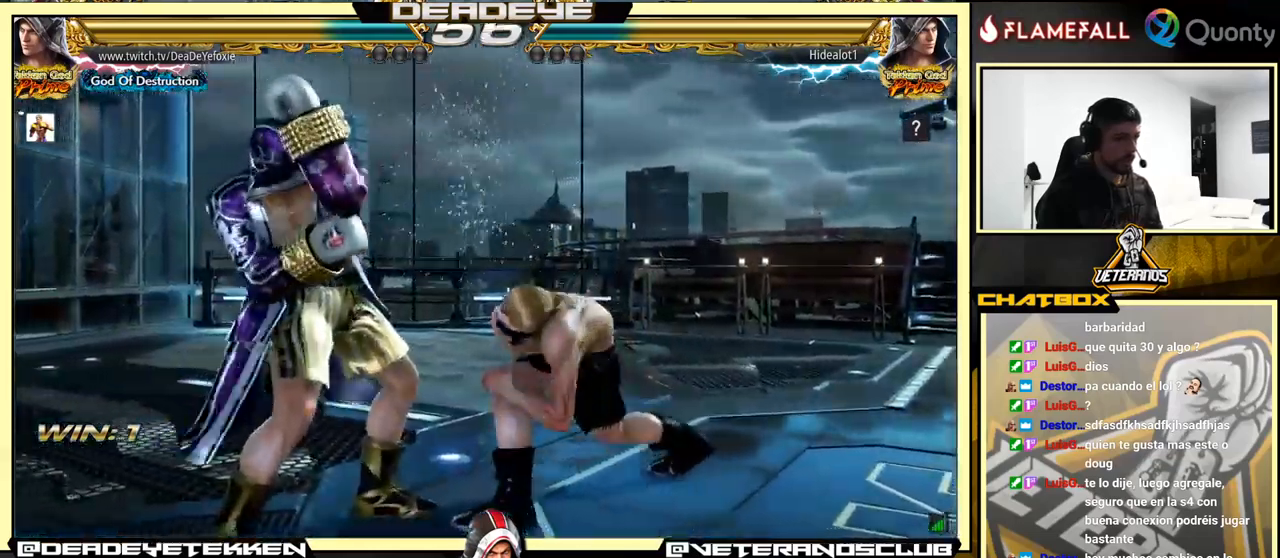
{"buttons": [], "left_stick": "left", "events": [[233, "left_stick", "left"], [250, "TRIANGLE", "down"], [316, "TRIANGLE", "up"]]}
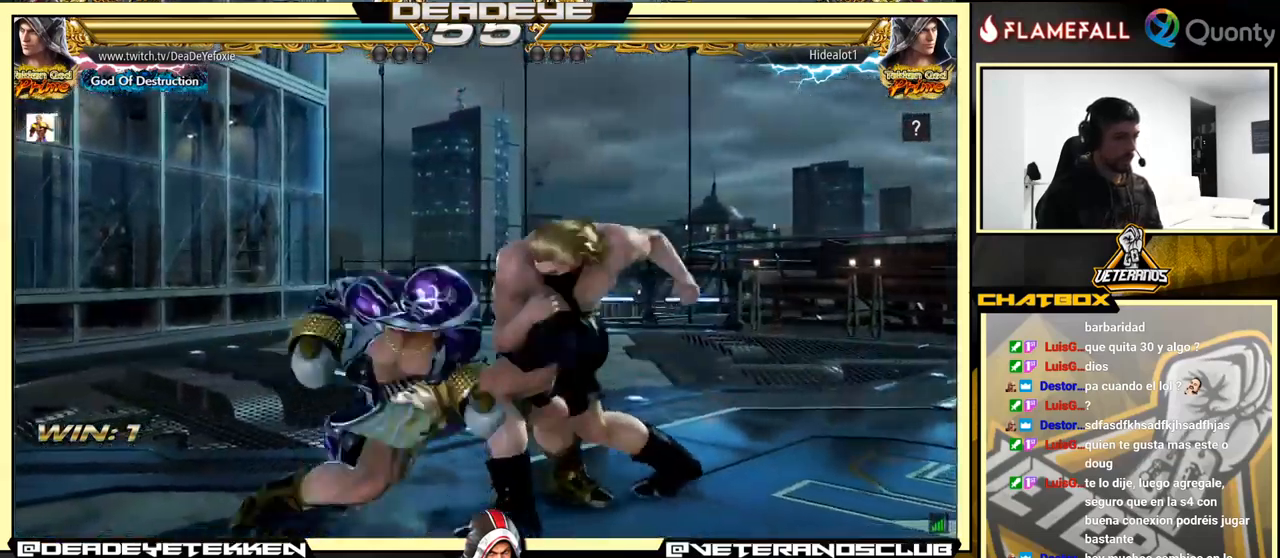
{"buttons": [], "left_stick": "left", "events": []}
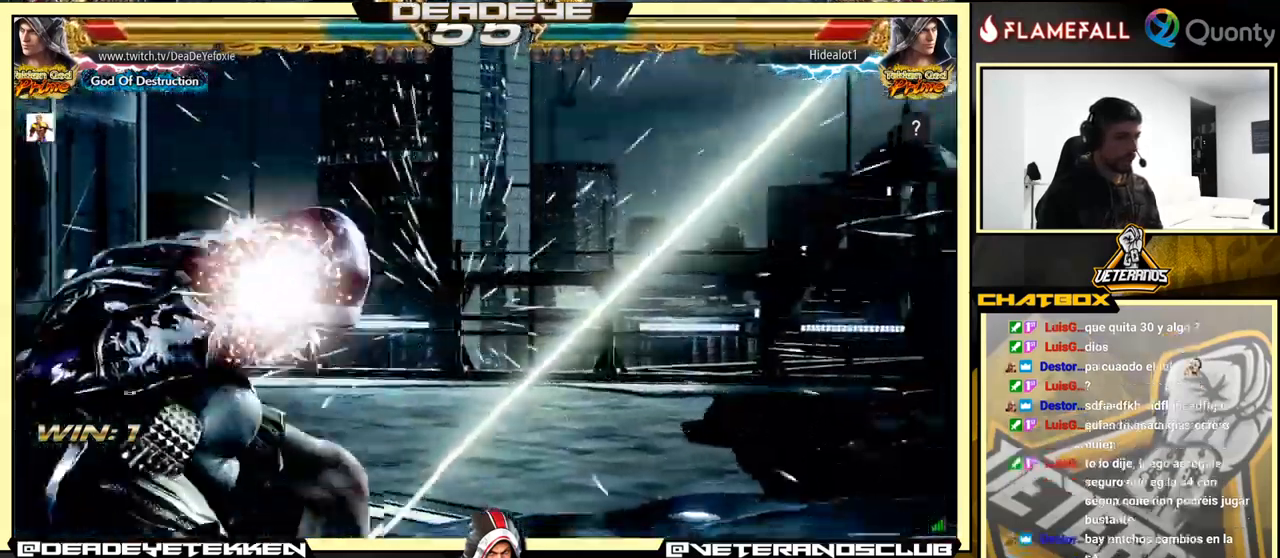
{"buttons": ["SQUARE"], "left_stick": "center", "events": [[83, "left_stick", "center"], [283, "left_stick", "right"], [350, "TRIANGLE", "down"], [450, "SQUARE", "down"], [483, "TRIANGLE", "up"], [483, "left_stick", "center"]]}
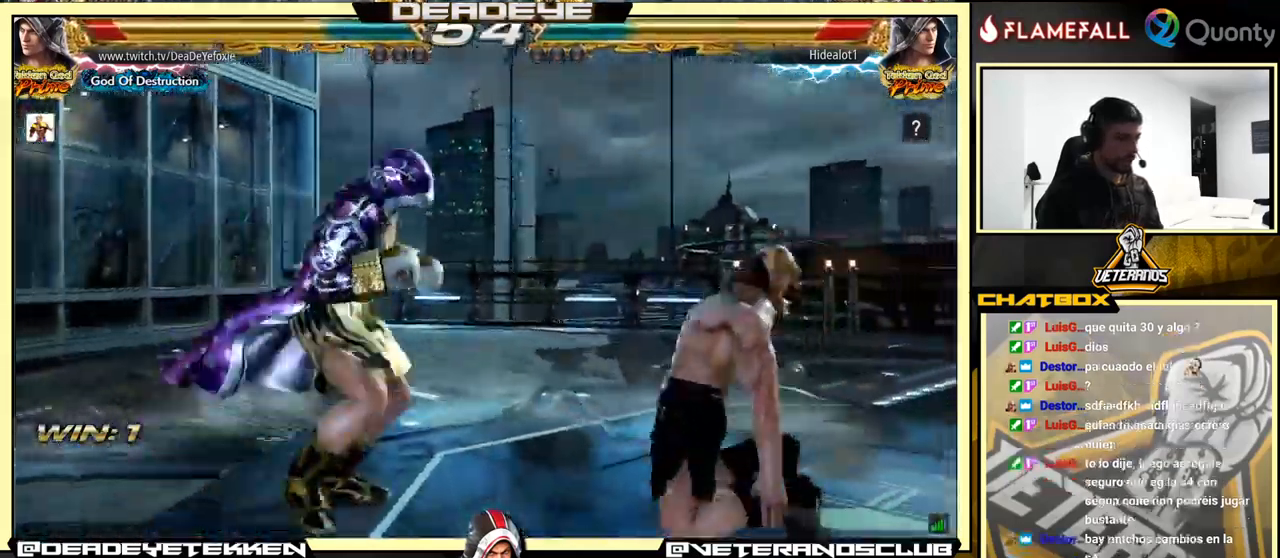
{"buttons": [], "left_stick": "left", "events": [[33, "left_stick", "left"], [150, "SQUARE", "up"]]}
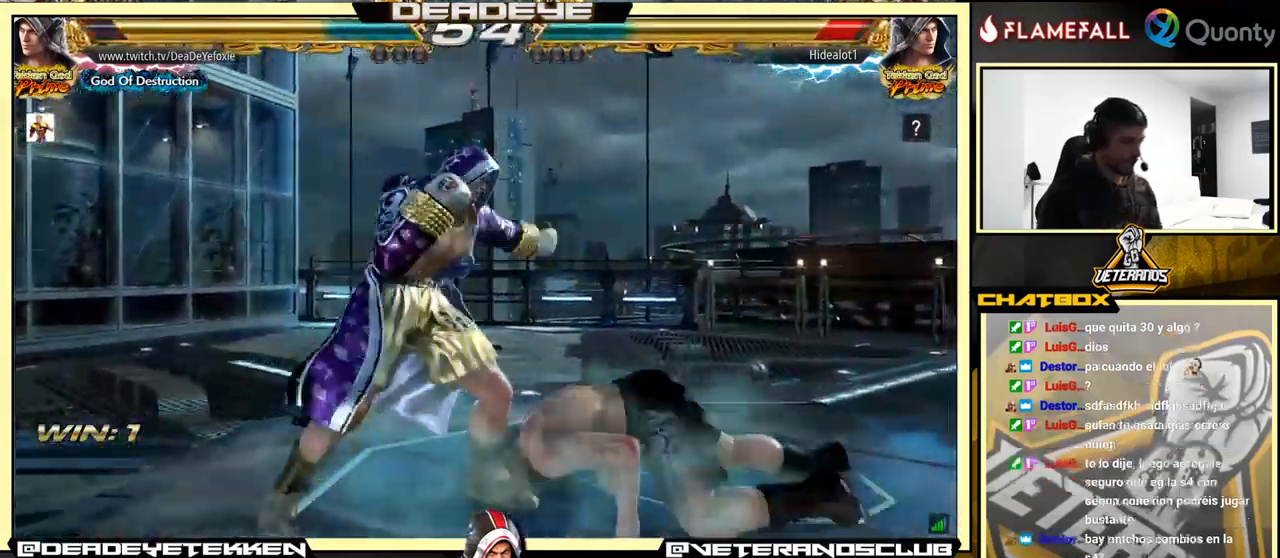
{"buttons": [], "left_stick": "left", "events": [[150, "left_stick", "center"], [283, "TRIANGLE", "down"], [333, "CIRCLE", "down"], [333, "TRIANGLE", "up"], [350, "CIRCLE", "up"], [416, "left_stick", "left"]]}
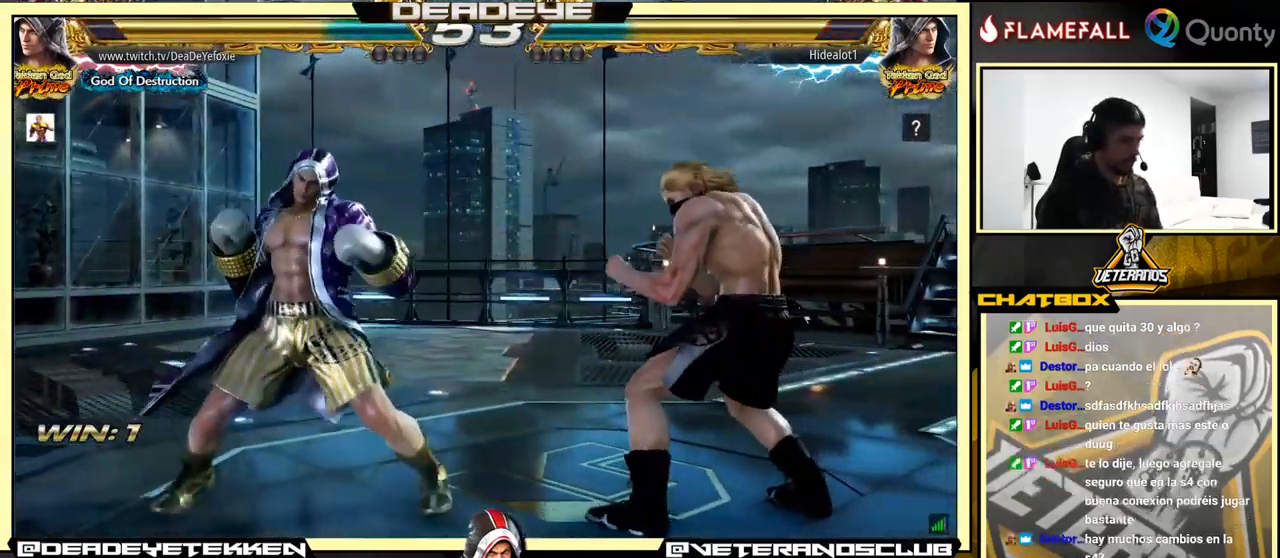
{"buttons": [], "left_stick": "left", "events": [[100, "left_stick", "center"], [466, "left_stick", "left"]]}
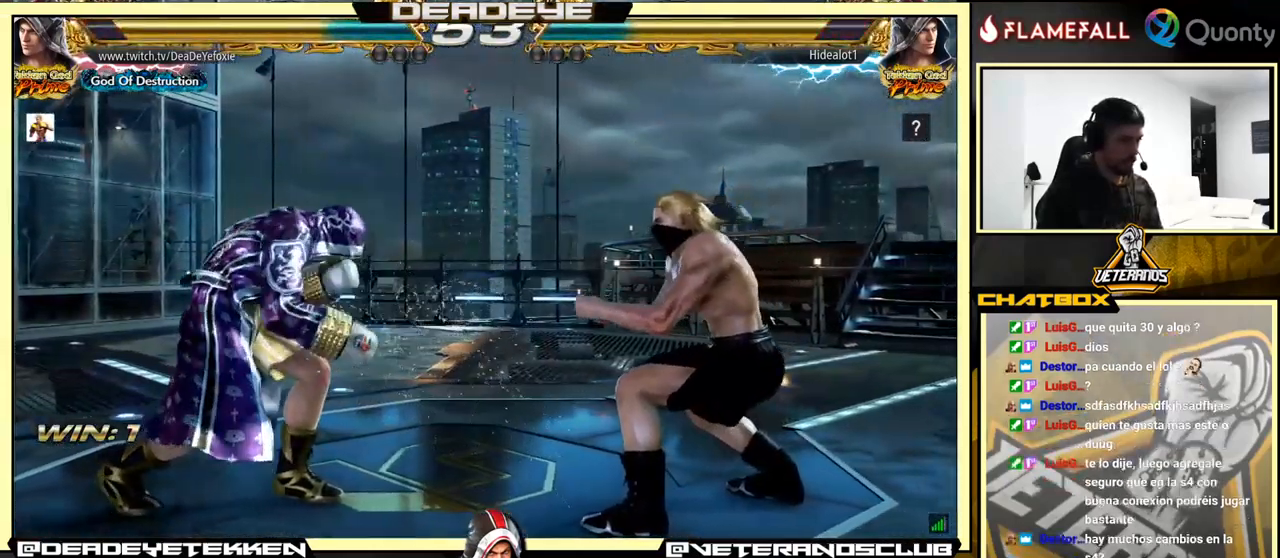
{"buttons": ["R1"], "left_stick": "right", "events": [[49, "left_stick", "right"], [66, "R1", "down"], [116, "R1", "up"], [166, "R1", "down"], [199, "R1", "up"], [249, "R1", "down"], [299, "R1", "up"], [366, "R1", "down"], [399, "R1", "up"], [466, "R1", "down"]]}
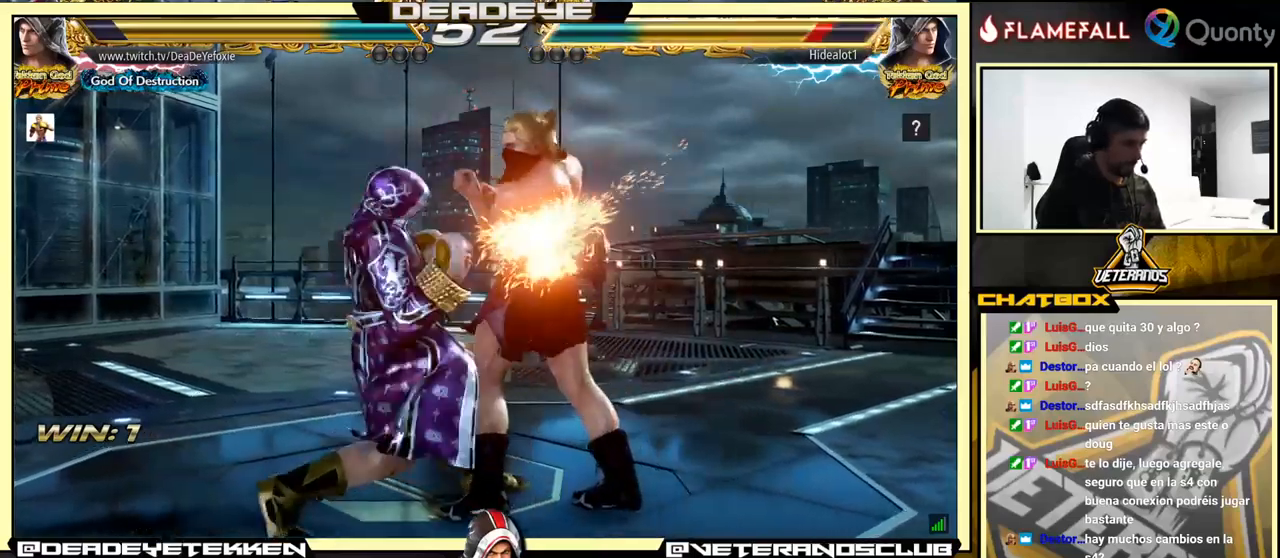
{"buttons": [], "left_stick": "center", "events": [[33, "R1", "up"], [67, "R1", "down"], [117, "R1", "up"], [183, "R1", "down"], [233, "R1", "up"], [233, "left_stick", "left"], [317, "R1", "down"], [433, "left_stick", "center"], [483, "R1", "up"]]}